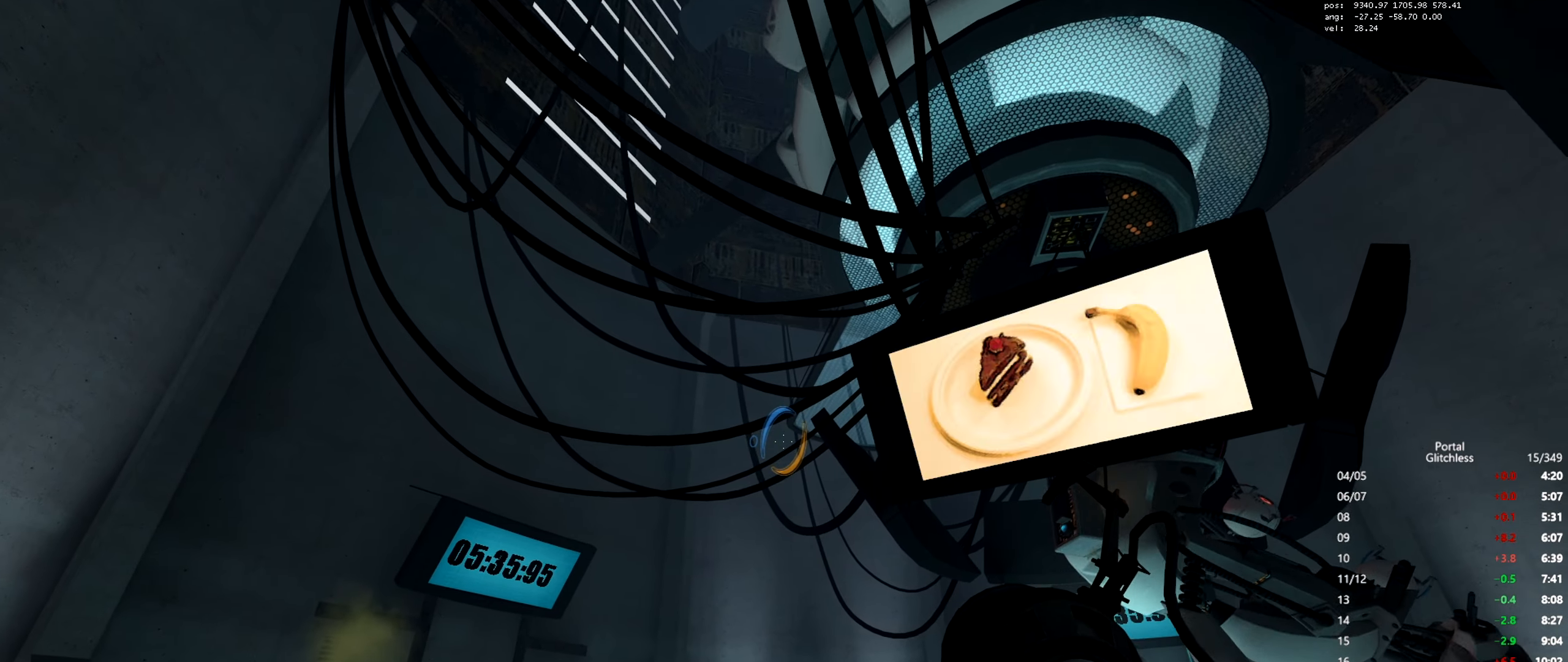
Gameplay with keyboard and mouse; each line is a JSON object with the keys and mouse buttons held at the frame after it. "events" lists presses ("down") and releases ("up") of "a", "ctrl", "d", "e", "q", "s", "shift", "space", "w", "mouse_left", "mouse_wheel", "mouse_right", "mouse_mb4" and "mouse_mb5" between this image and that frame as [ms after this image, input, new state], when the widget could be followed in between. "mouse_left", "mouse_wheel", "mouse_right", "mouse_mb4", "mouse_mb5" = the "left", "wheel", "right", "mb4", "mb5" buttons of the "mouse" list. No other keys are recorded. "wheel" means that the mouse wheel is clicked or scrolled. Mouse movement is not recorded.
{"keys": [], "mouse": [], "events": [[417, "mouse_right", "down"], [501, "mouse_right", "up"]]}
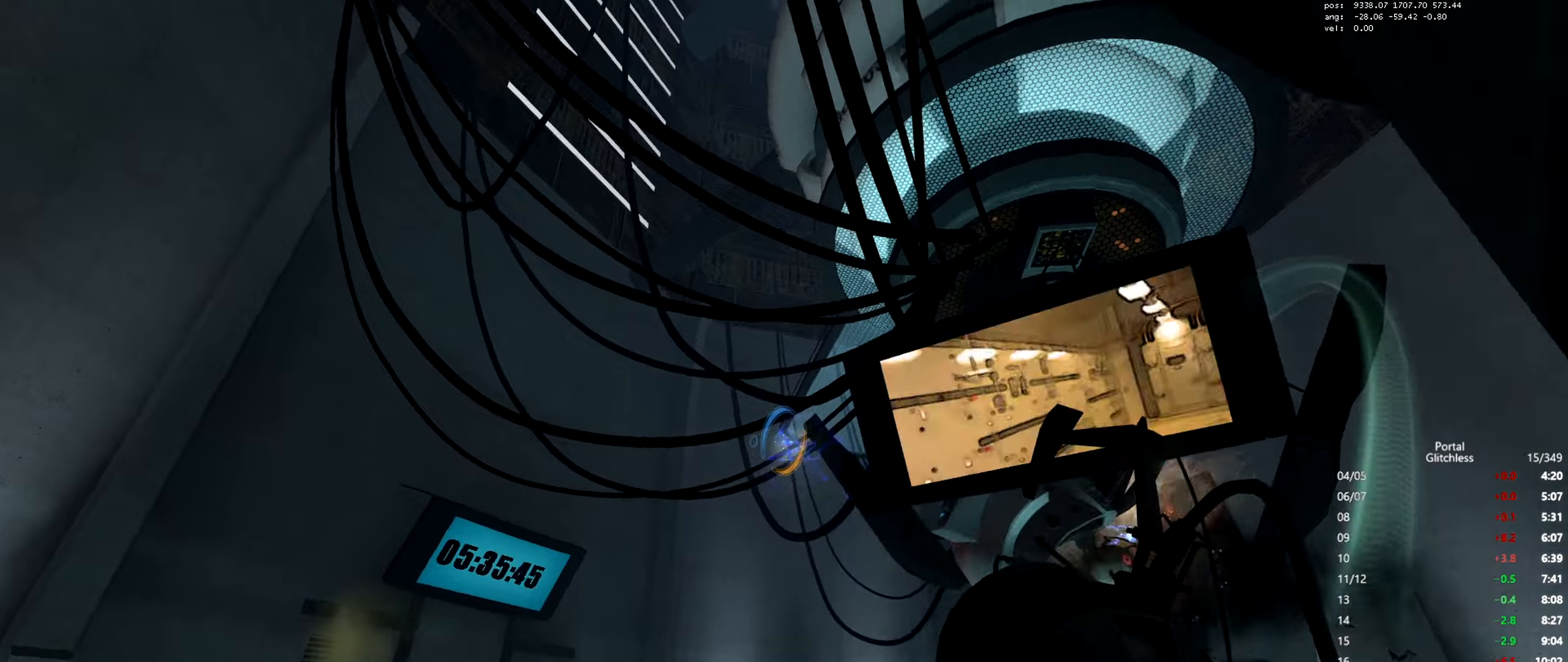
{"keys": [], "mouse": [], "events": [[50, "d", "down"], [183, "d", "up"]]}
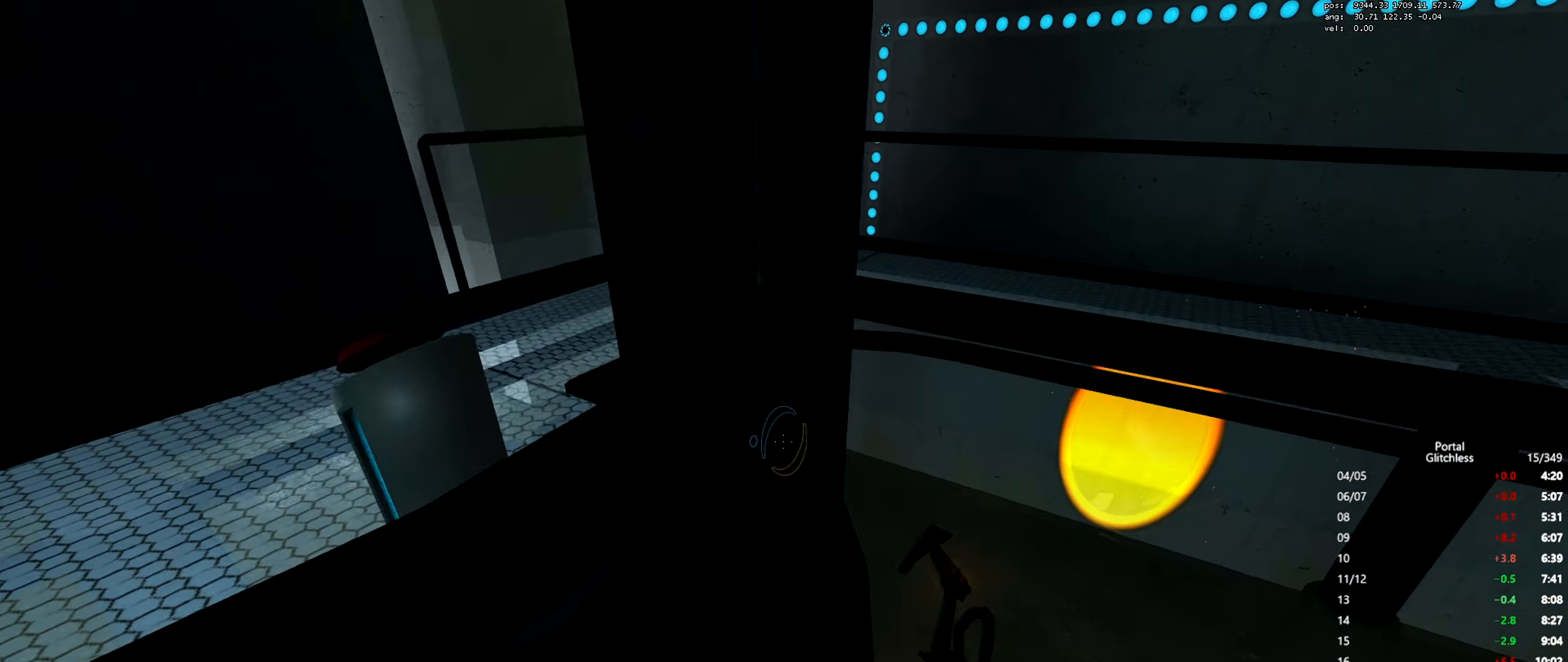
{"keys": [], "mouse": [], "events": [[234, "w", "down"], [434, "w", "up"]]}
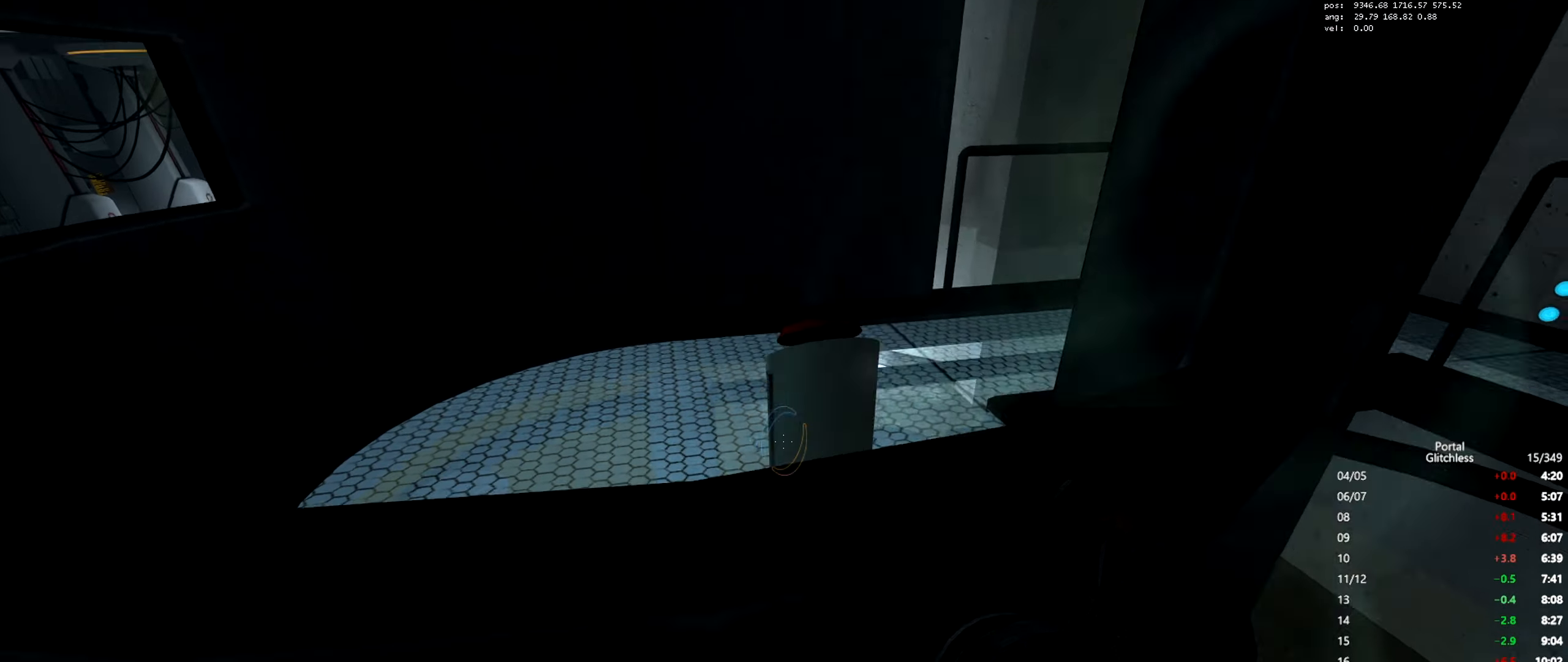
{"keys": [], "mouse": [], "events": []}
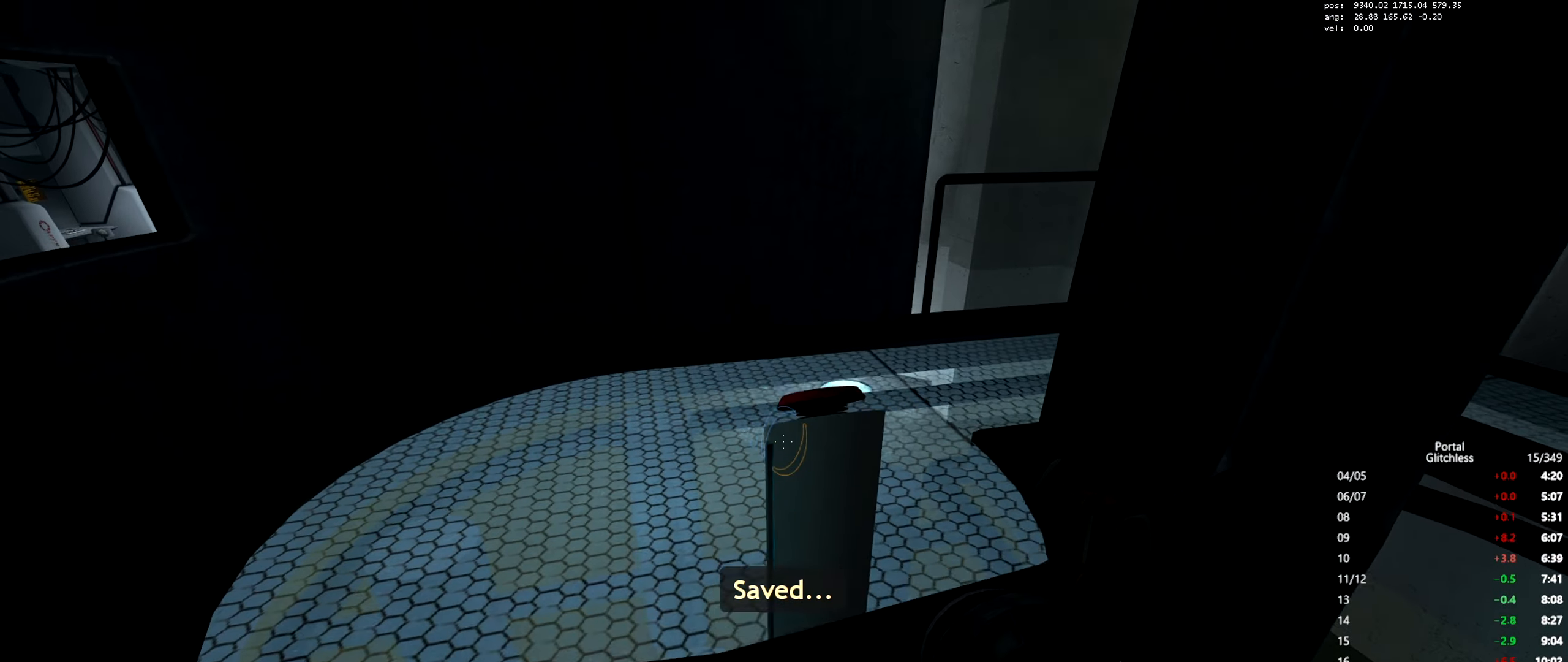
{"keys": ["s"], "mouse": [], "events": [[200, "e", "down"], [200, "s", "down"], [451, "e", "up"]]}
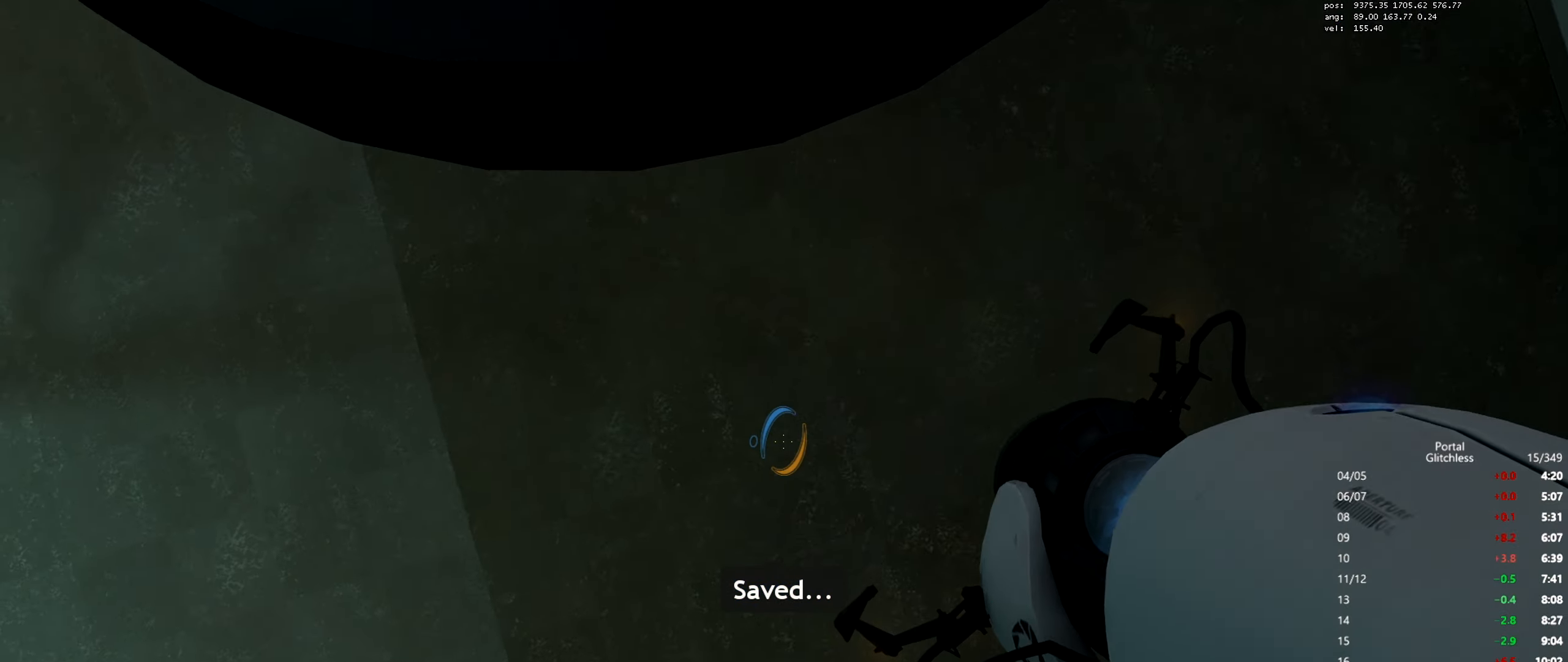
{"keys": ["shift"], "mouse": [], "events": [[66, "s", "up"], [83, "shift", "down"], [217, "w", "down"], [417, "w", "up"]]}
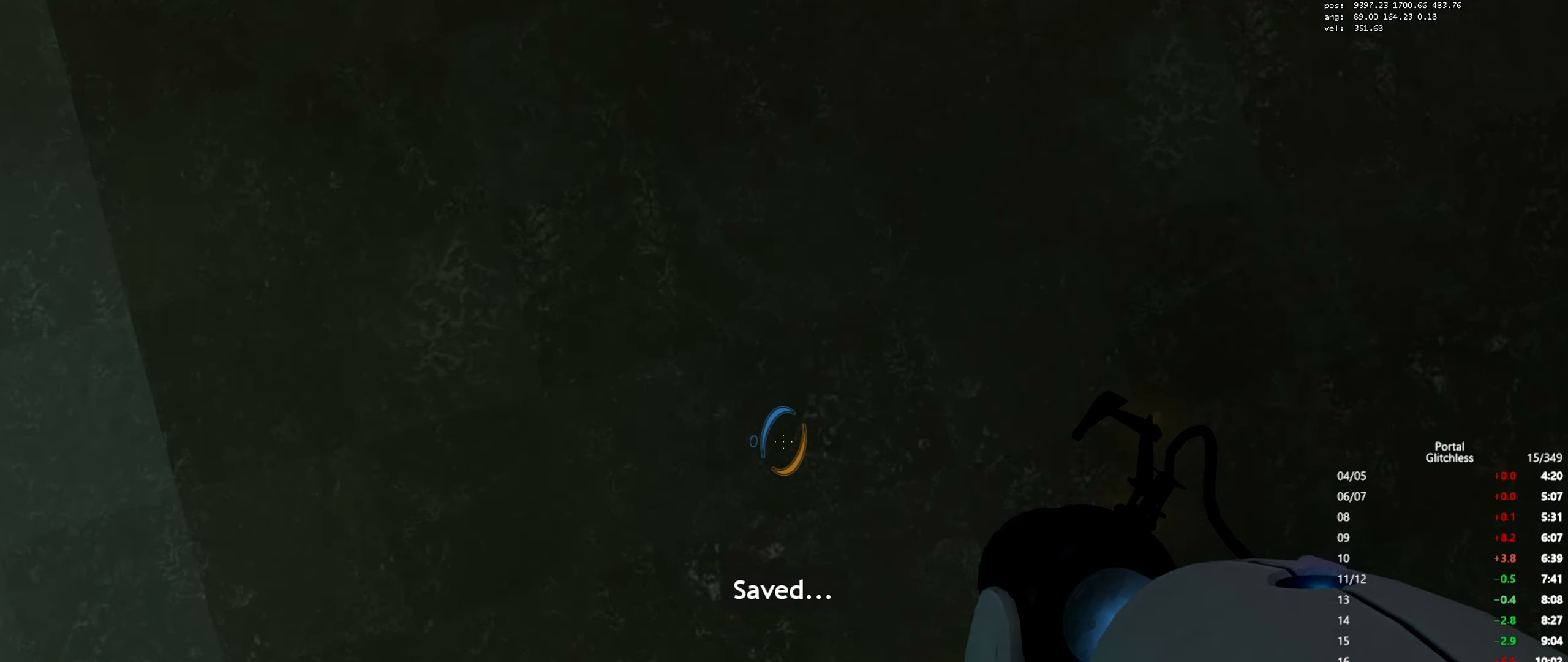
{"keys": ["a", "shift", "w"], "mouse": [], "events": [[34, "mouse_left", "down"], [117, "w", "down"], [134, "mouse_left", "up"], [401, "a", "down"]]}
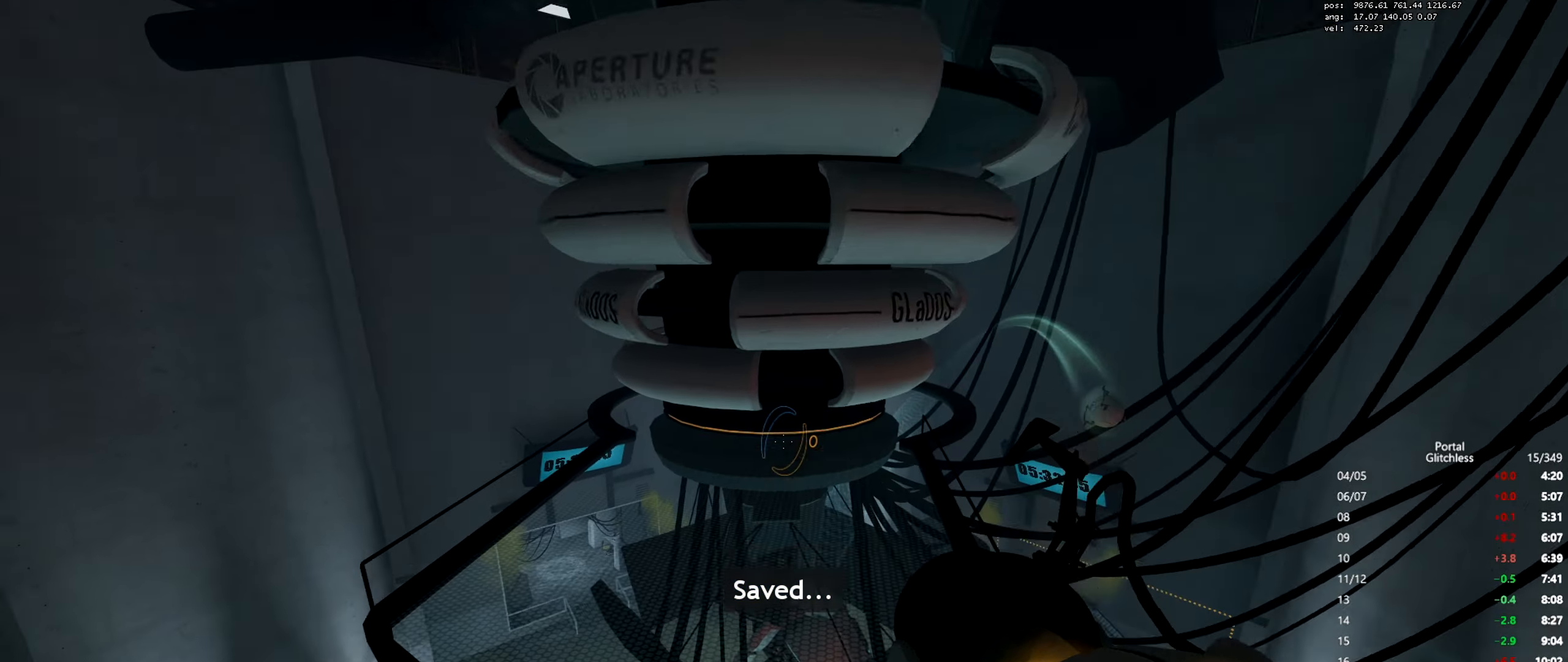
{"keys": ["a", "s"], "mouse": [], "events": [[50, "w", "up"], [283, "s", "down"], [350, "shift", "up"]]}
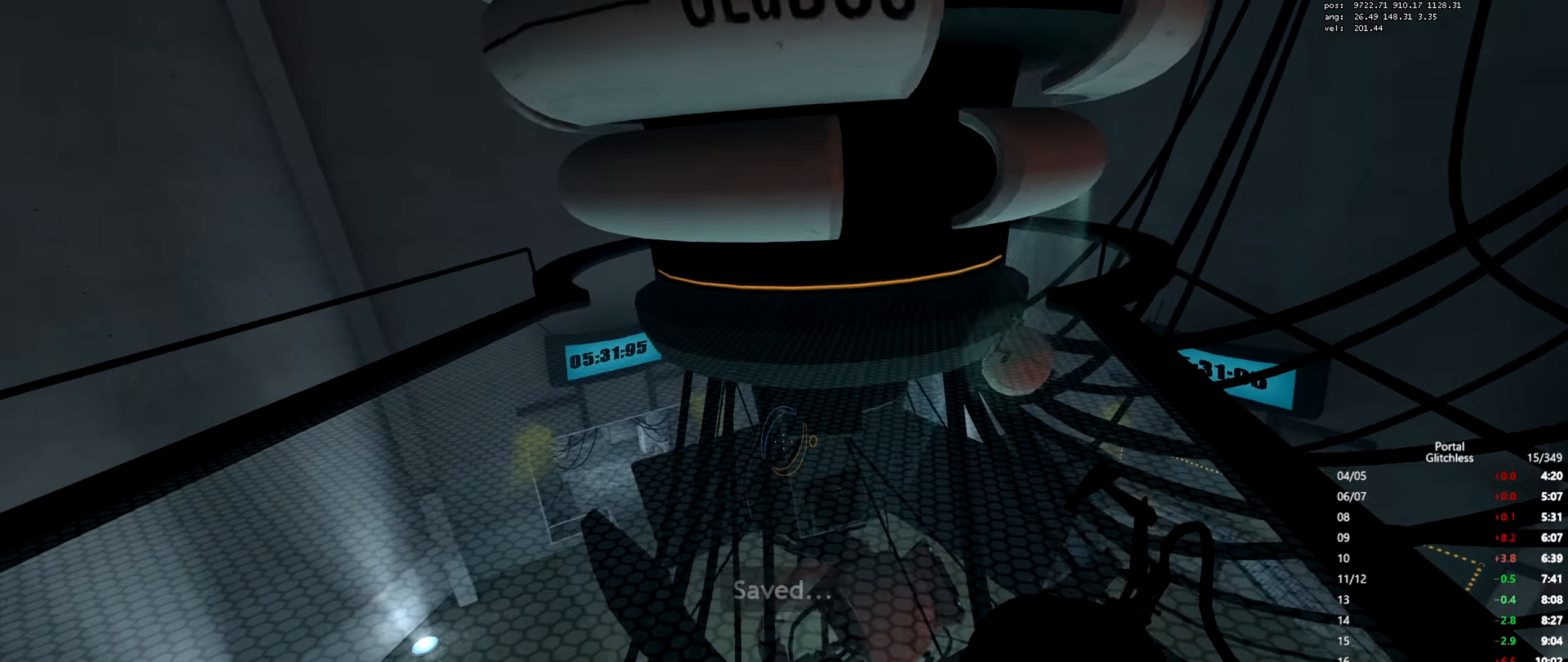
{"keys": ["e", "w"], "mouse": [], "events": [[167, "s", "up"], [200, "a", "up"], [467, "w", "down"], [501, "e", "down"]]}
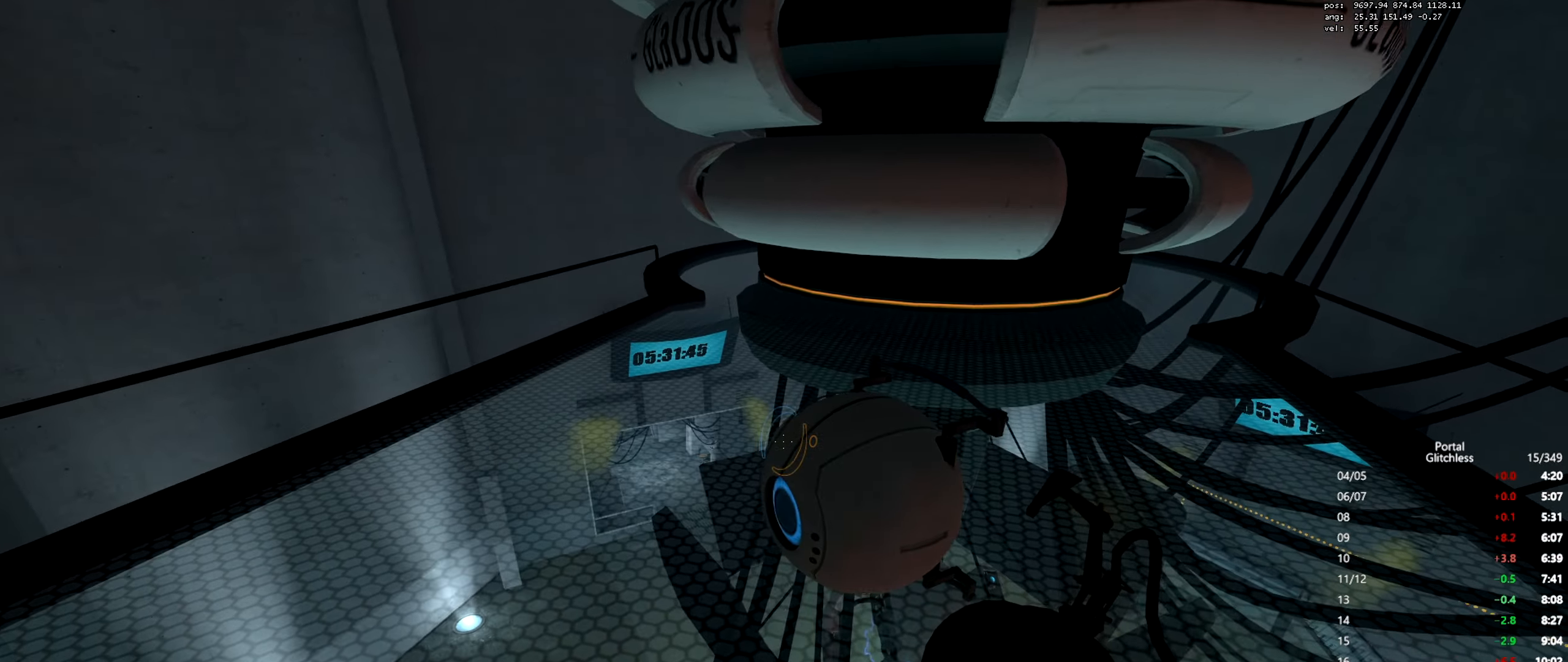
{"keys": ["w"], "mouse": [], "events": [[100, "e", "up"]]}
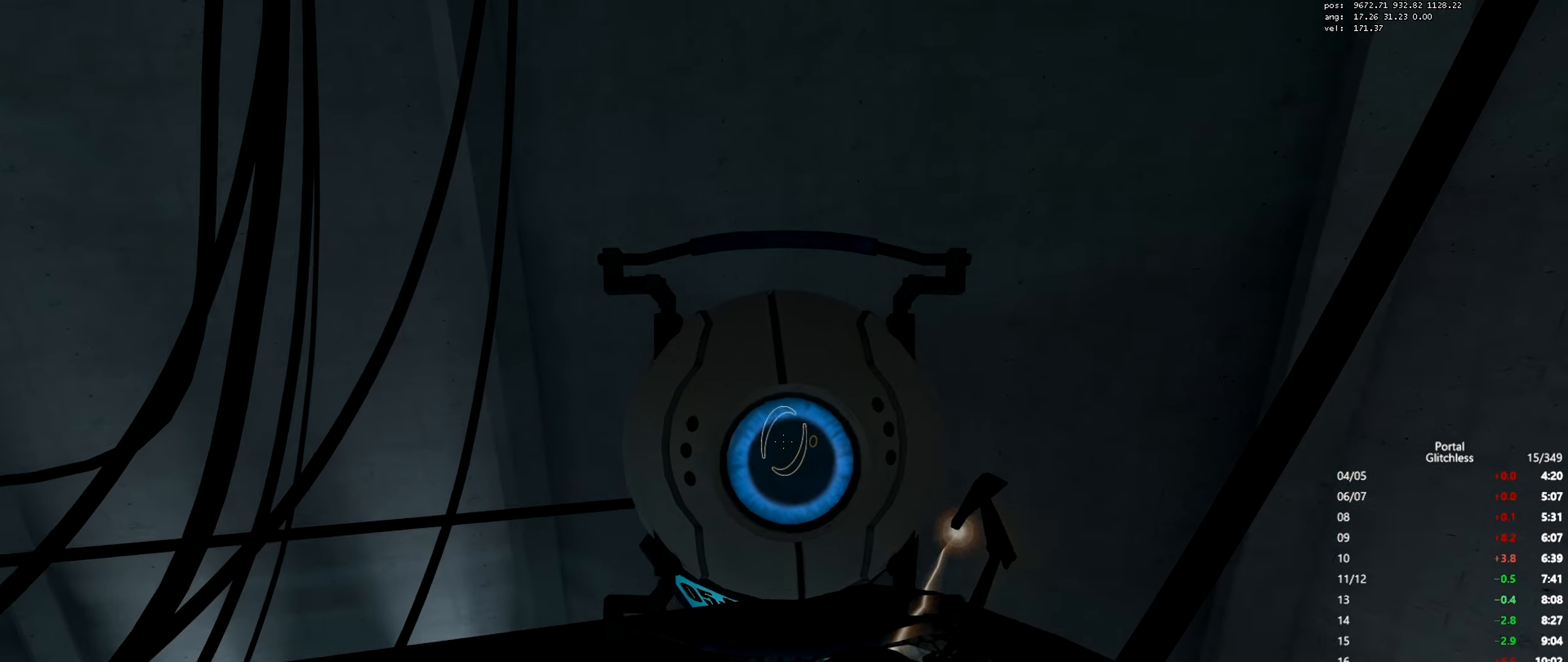
{"keys": ["d", "shift"], "mouse": [], "events": [[283, "mouse_wheel", "down"], [350, "shift", "down"], [367, "d", "down"], [383, "w", "up"], [467, "mouse_wheel", "up"], [483, "mouse_wheel", "down"], [500, "mouse_wheel", "up"]]}
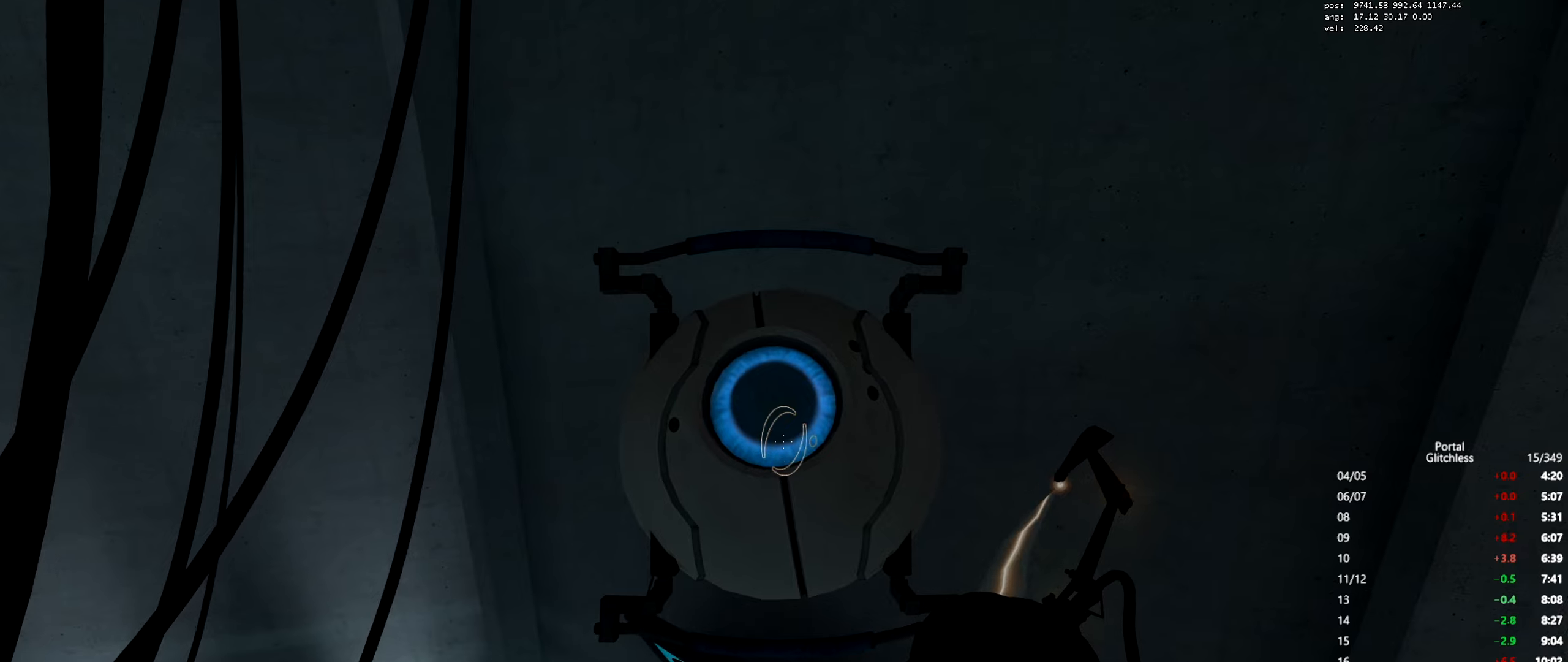
{"keys": ["a", "shift"], "mouse": [], "events": [[267, "a", "down"], [267, "d", "up"]]}
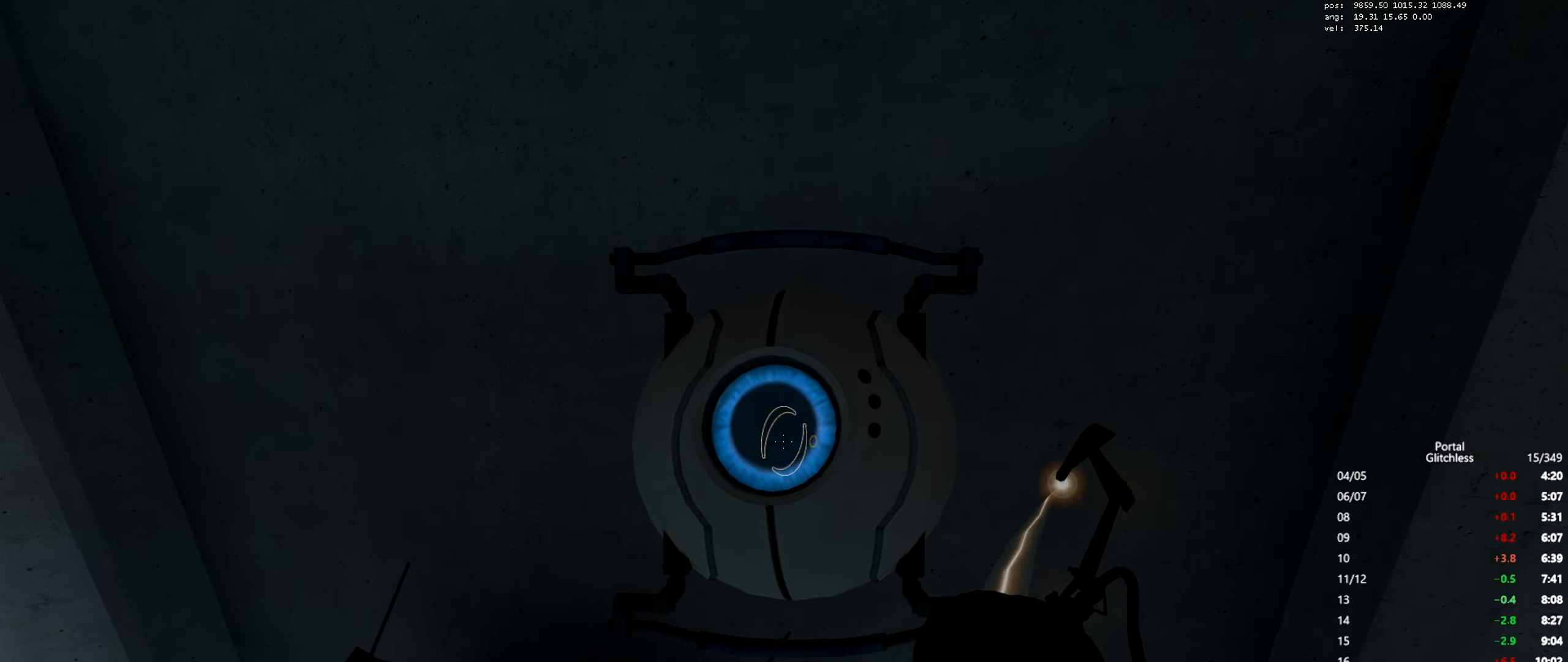
{"keys": ["d", "shift"], "mouse": [], "events": [[367, "a", "up"], [383, "d", "down"]]}
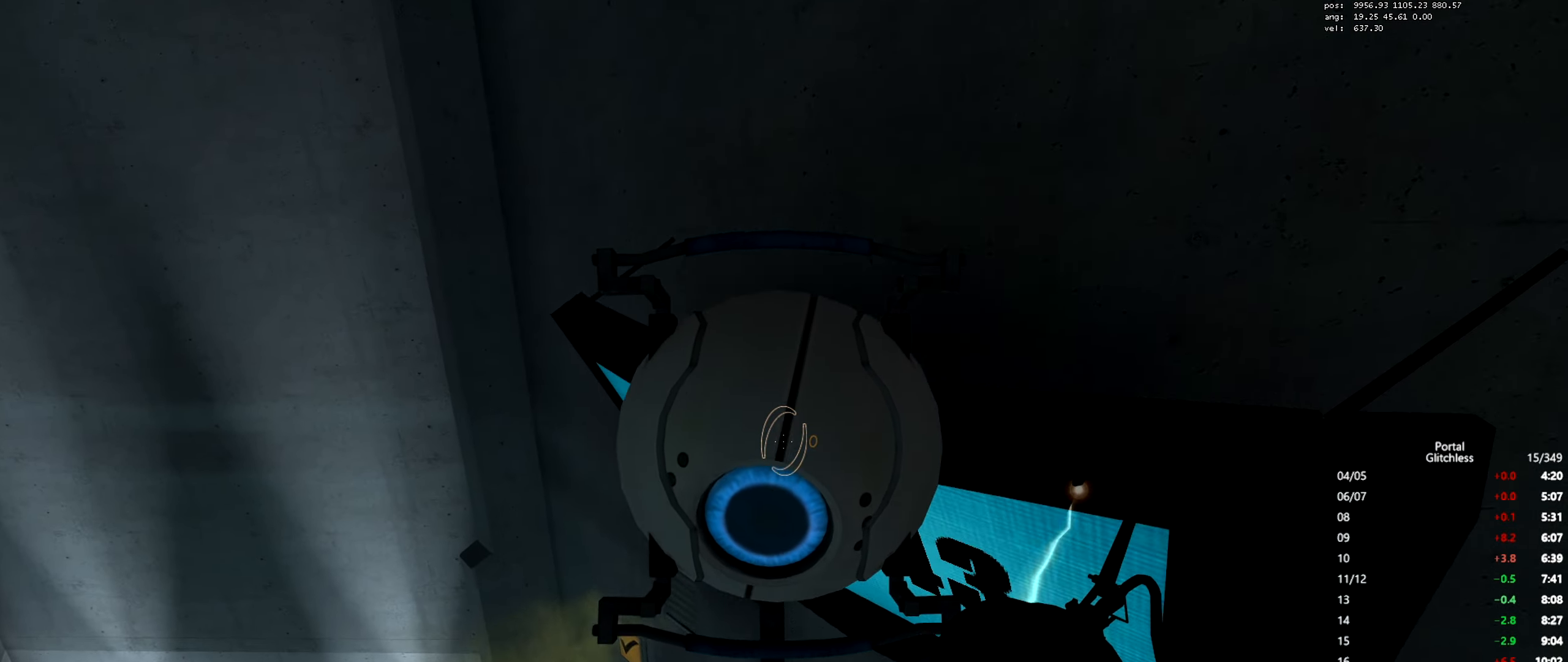
{"keys": ["w"], "mouse": [], "events": [[434, "w", "down"], [467, "d", "up"], [467, "shift", "up"]]}
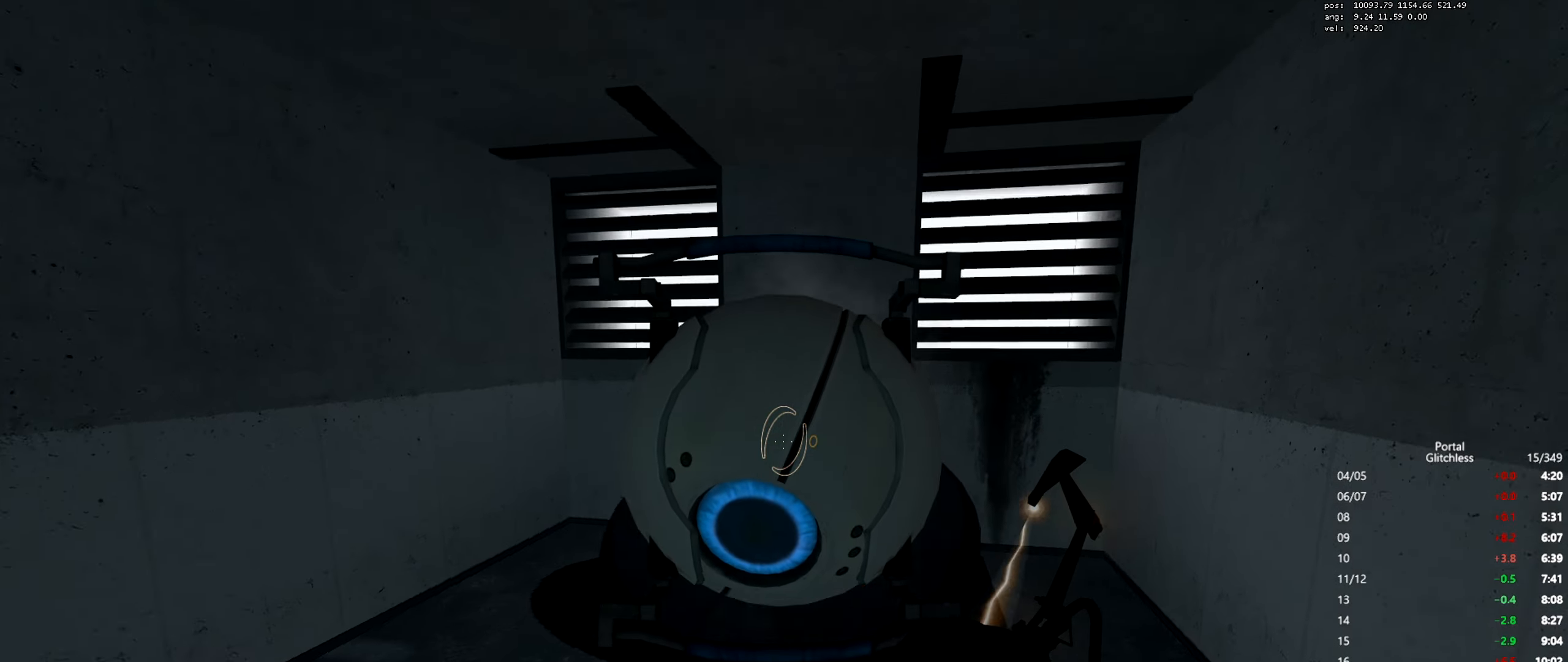
{"keys": ["w"], "mouse": ["wheel"], "events": [[367, "mouse_wheel", "down"]]}
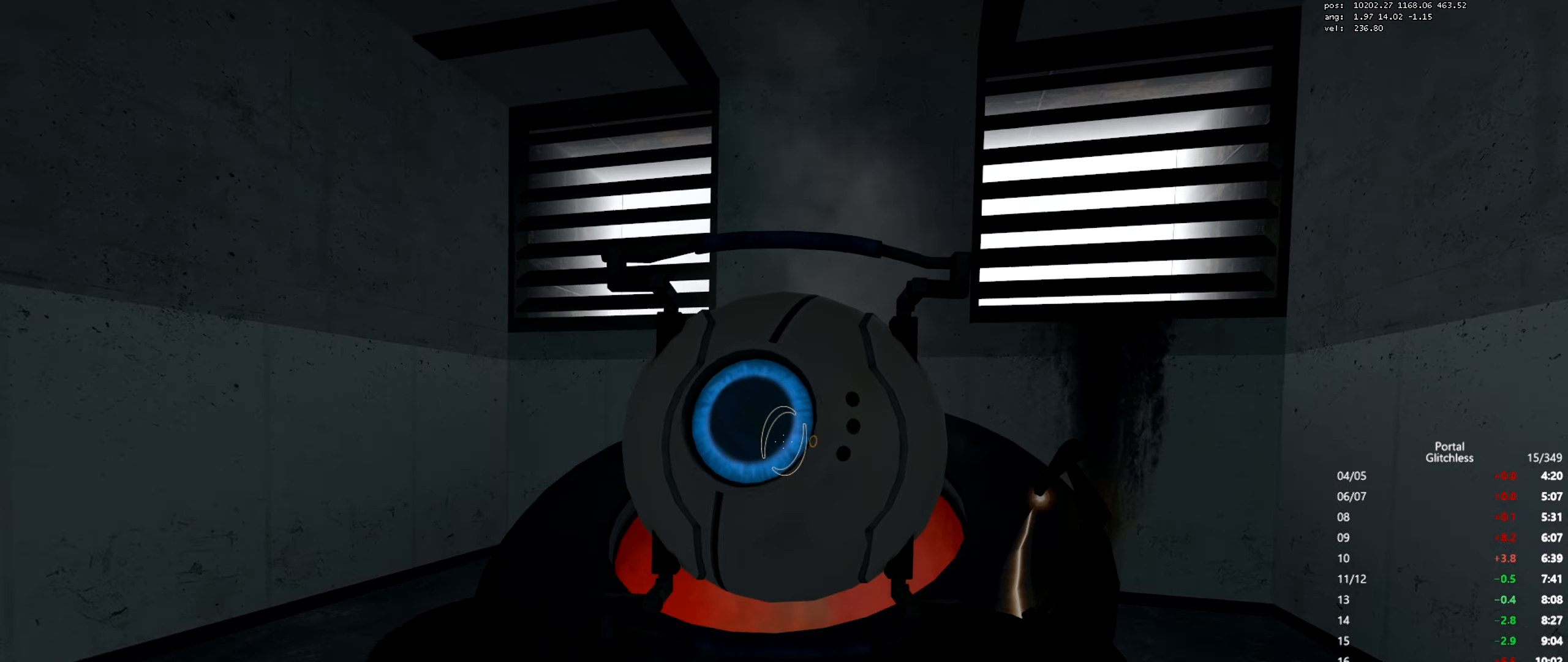
{"keys": ["a"], "mouse": [], "events": [[50, "mouse_wheel", "up"], [67, "mouse_wheel", "down"], [67, "w", "up"], [83, "mouse_wheel", "up"], [117, "mouse_right", "down"], [150, "s", "down"], [200, "mouse_right", "up"], [300, "a", "down"], [350, "s", "up"]]}
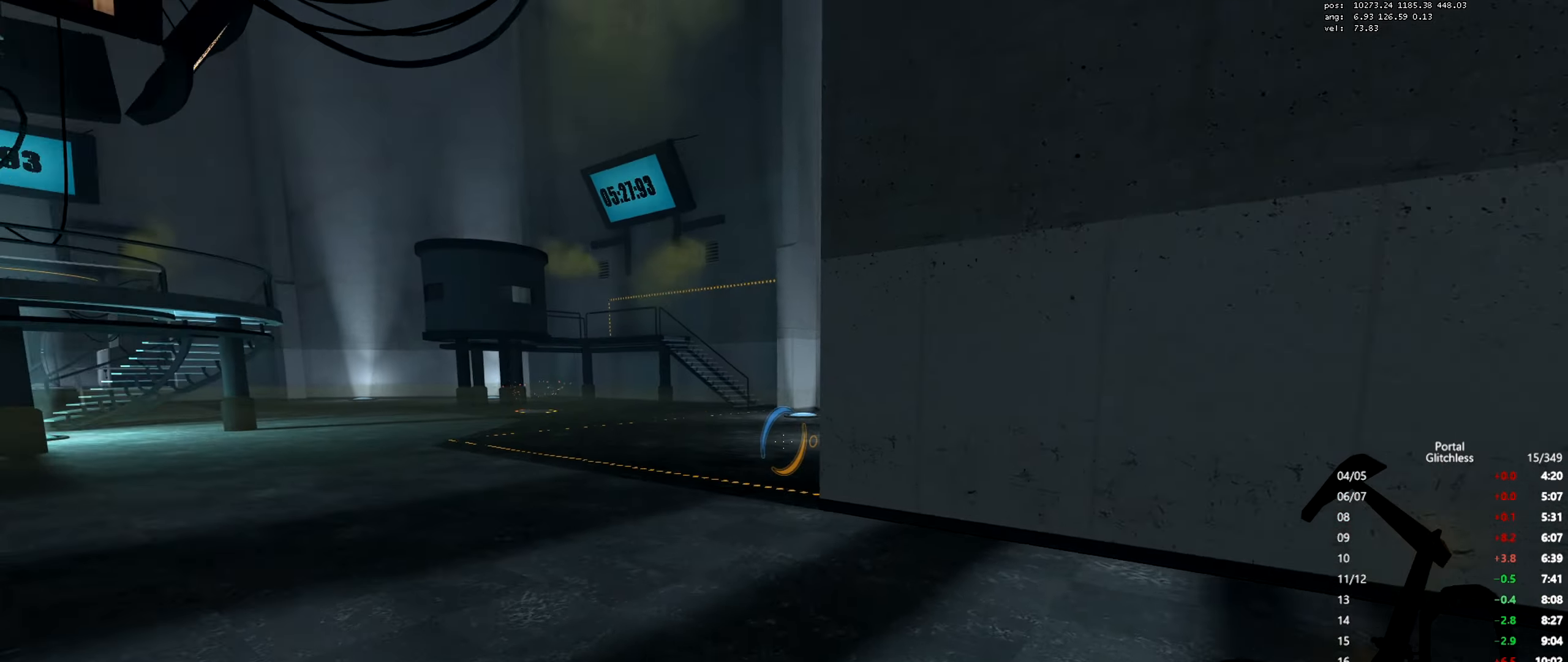
{"keys": [], "mouse": ["right"], "events": [[133, "a", "up"], [417, "mouse_right", "down"]]}
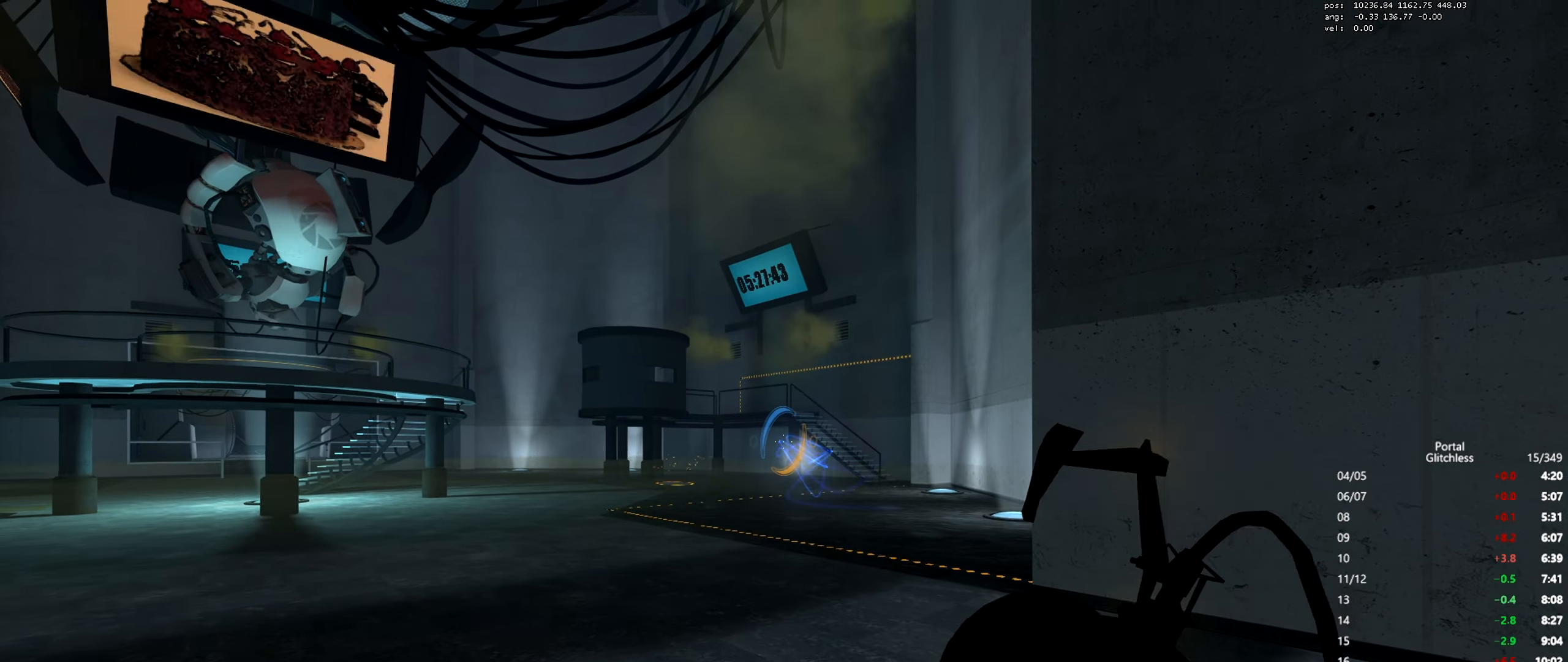
{"keys": ["shift"], "mouse": [], "events": [[17, "mouse_right", "up"], [134, "shift", "down"]]}
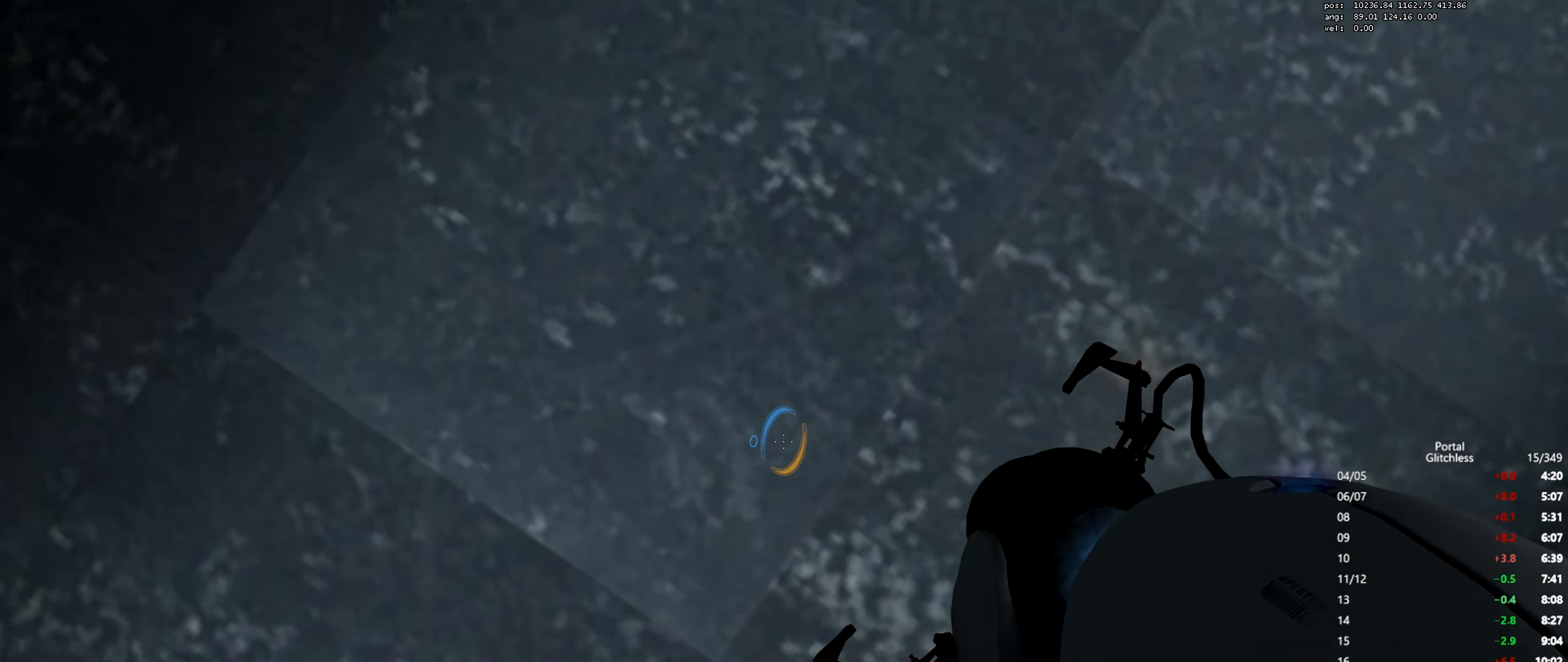
{"keys": ["a"], "mouse": [], "events": [[16, "mouse_left", "down"], [66, "mouse_left", "up"], [116, "shift", "up"], [467, "a", "down"]]}
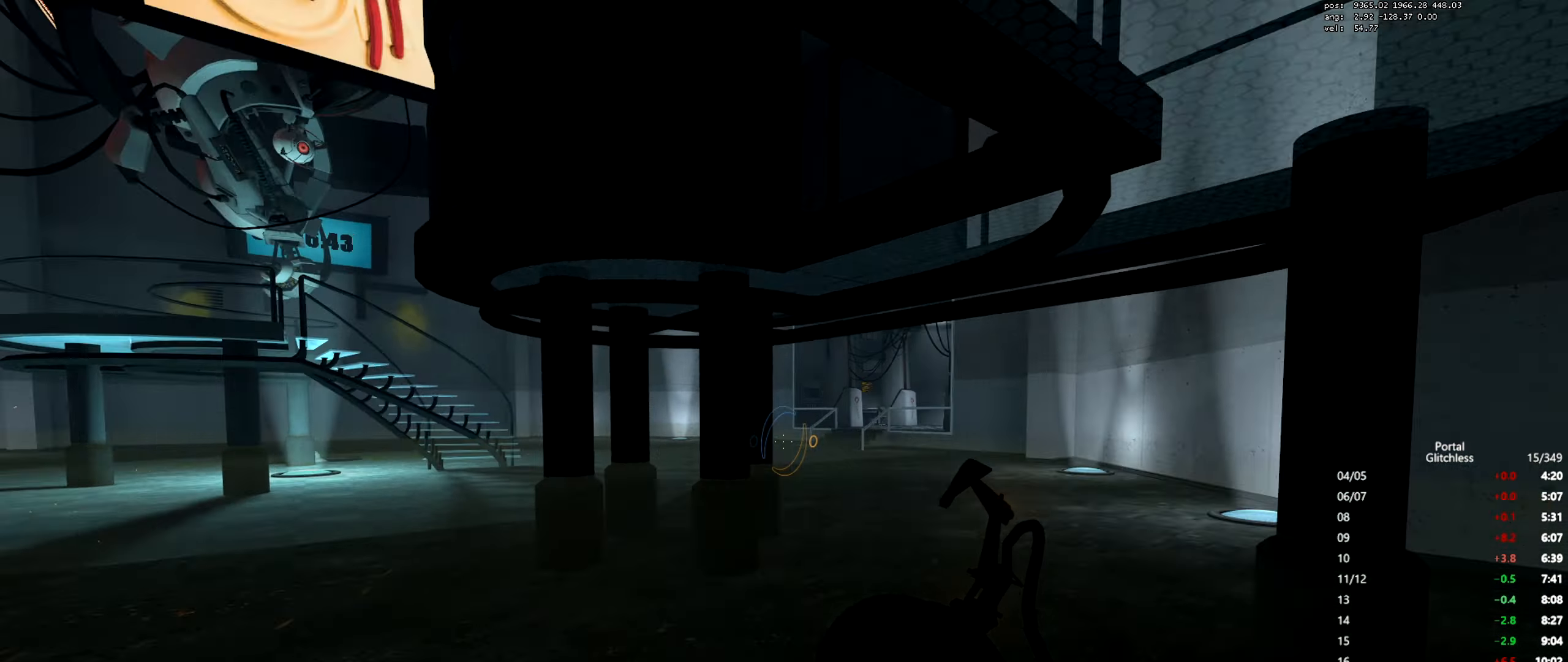
{"keys": ["a", "s"], "mouse": ["wheel"], "events": [[167, "s", "down"], [300, "a", "up"], [384, "mouse_wheel", "down"], [467, "a", "down"]]}
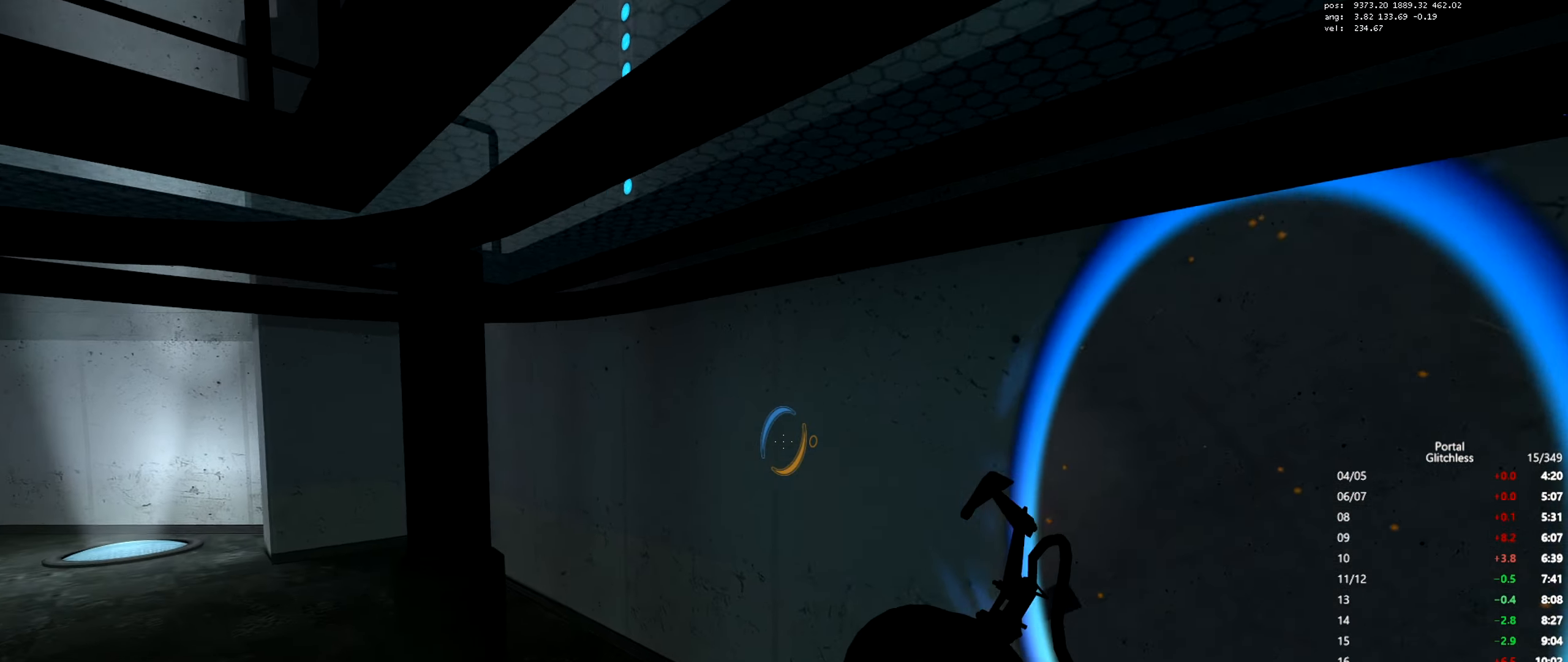
{"keys": ["a", "s"], "mouse": [], "events": [[83, "mouse_wheel", "up"]]}
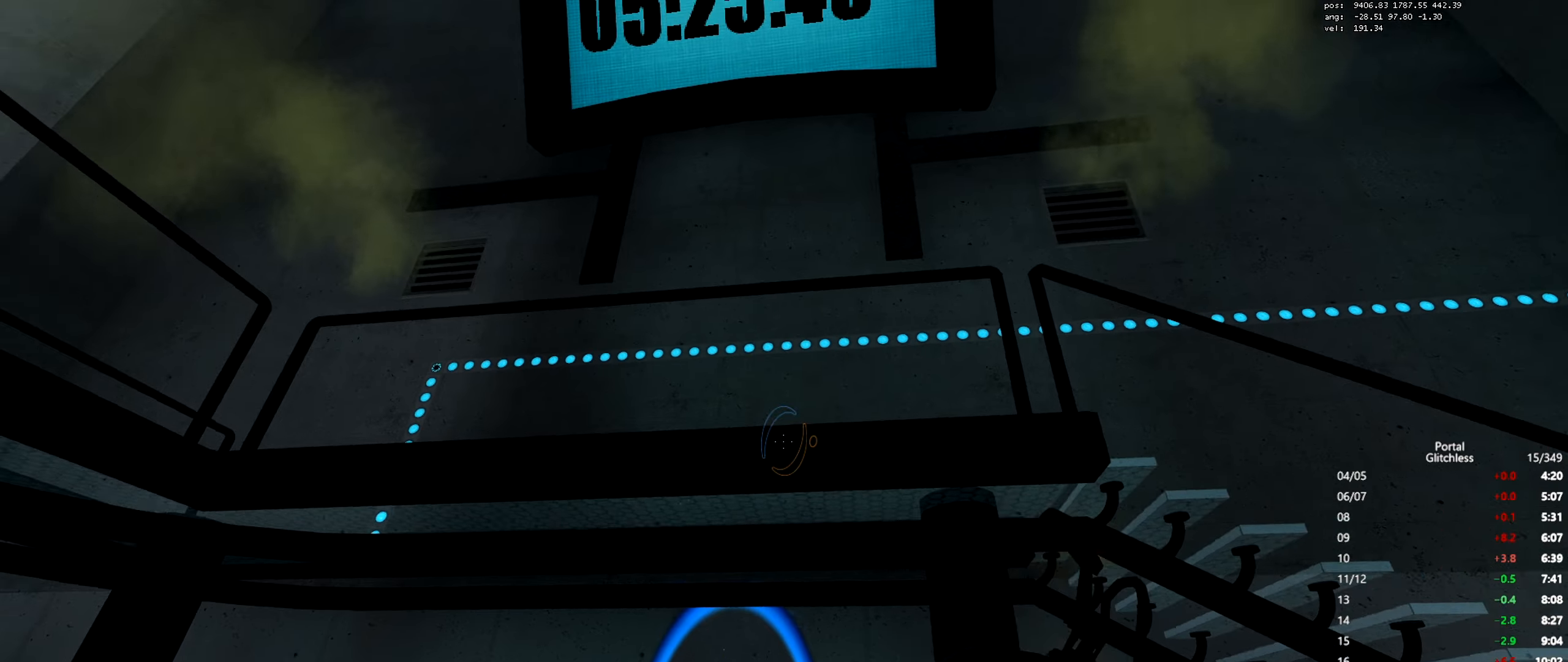
{"keys": ["w"], "mouse": ["right"], "events": [[250, "s", "up"], [267, "a", "up"], [451, "w", "down"], [484, "mouse_right", "down"]]}
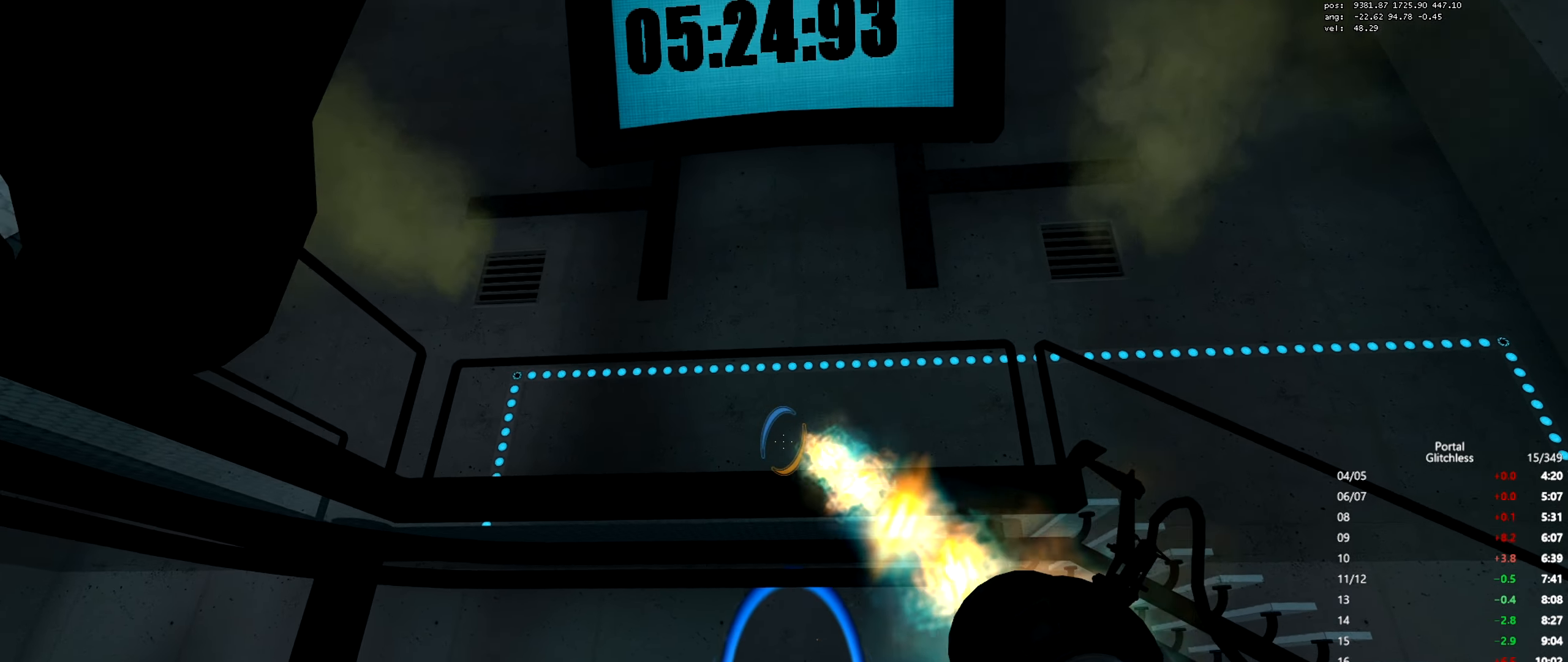
{"keys": ["w"], "mouse": [], "events": [[66, "mouse_right", "up"]]}
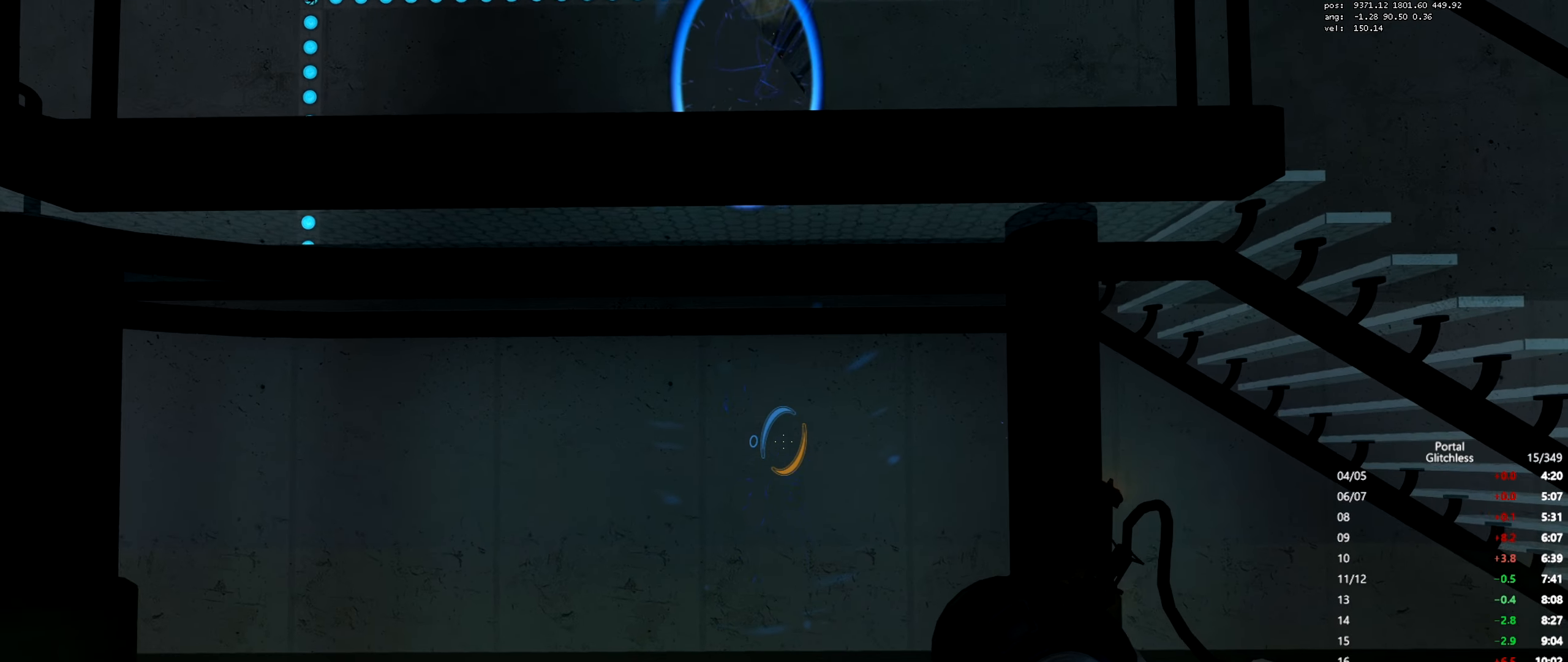
{"keys": ["w"], "mouse": [], "events": [[317, "a", "down"], [350, "a", "up"]]}
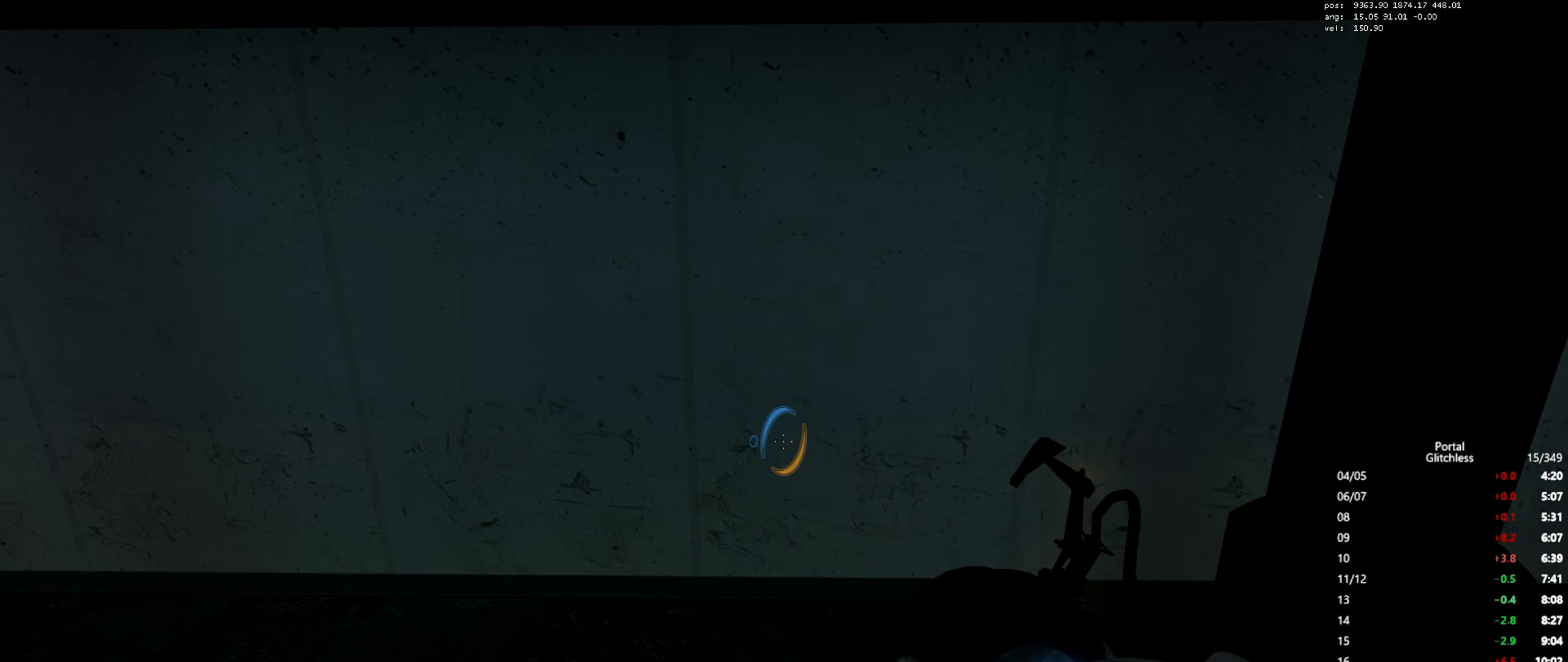
{"keys": ["w"], "mouse": [], "events": [[116, "a", "down"], [150, "a", "up"]]}